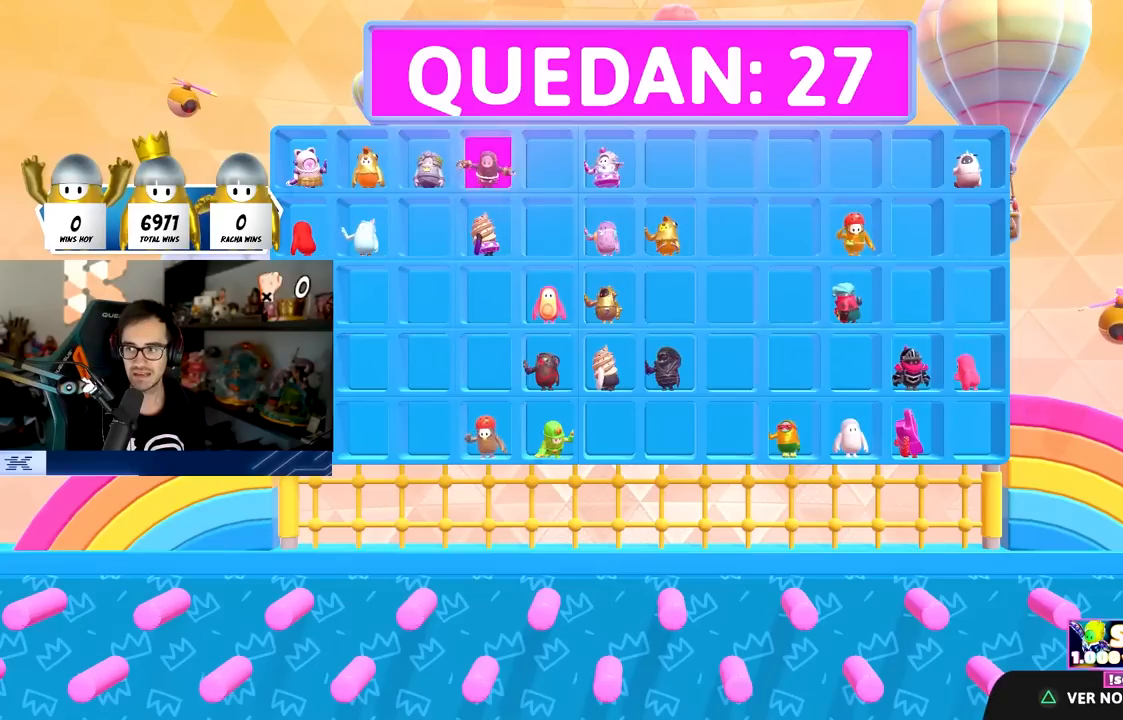
Gameplay with a controller (PlayStation layout); each line is a JSON object with the inputs held at the frame after it. "events" lists button and stick changes between this image and that frame as [ms after this image, input, new state], when the widget could be followed in between.
{"buttons": [], "left_stick": "center", "right_stick": "center", "events": []}
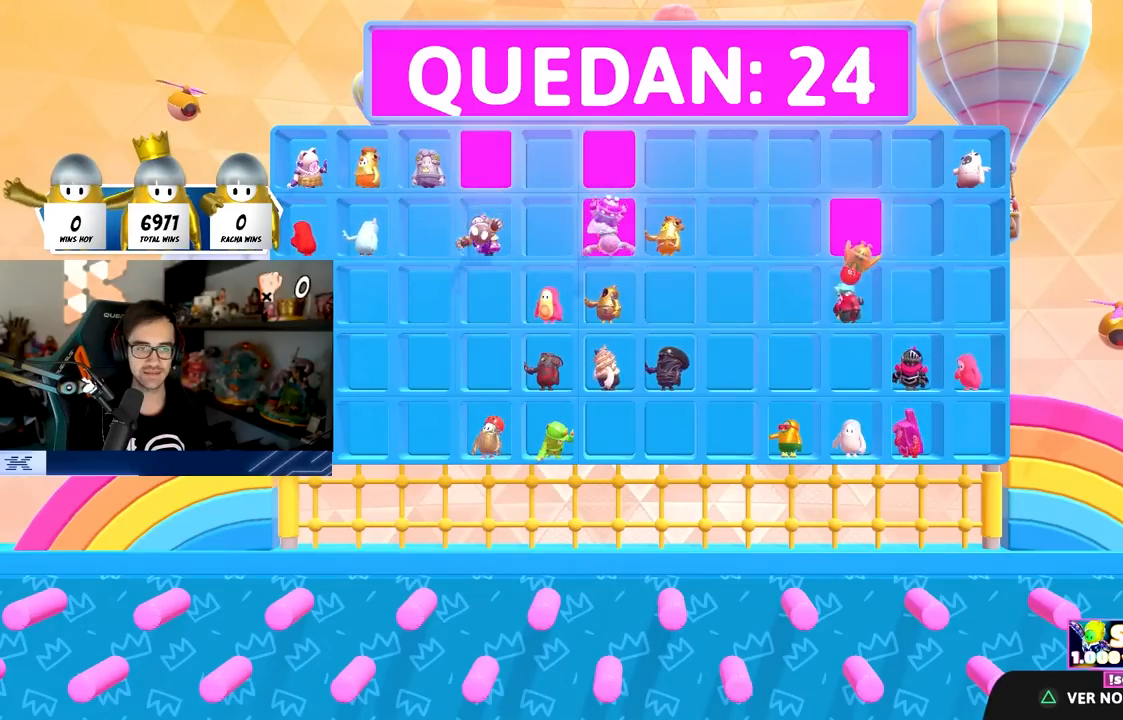
{"buttons": [], "left_stick": "center", "right_stick": "center", "events": []}
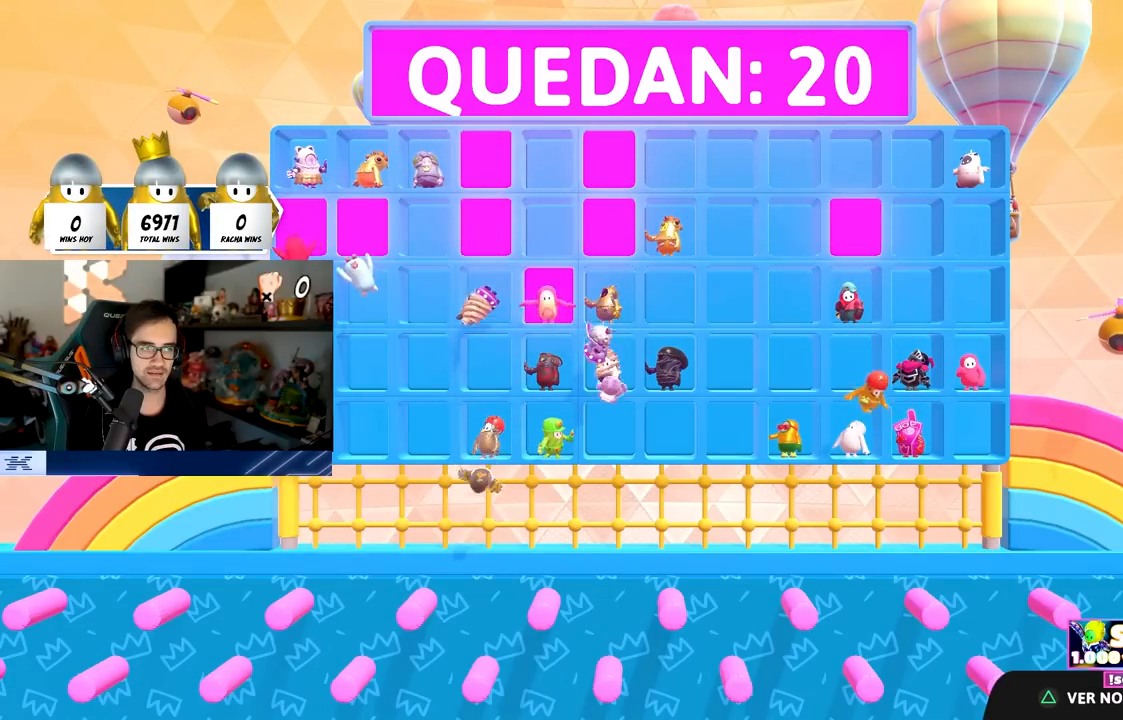
{"buttons": [], "left_stick": "center", "right_stick": "center", "events": []}
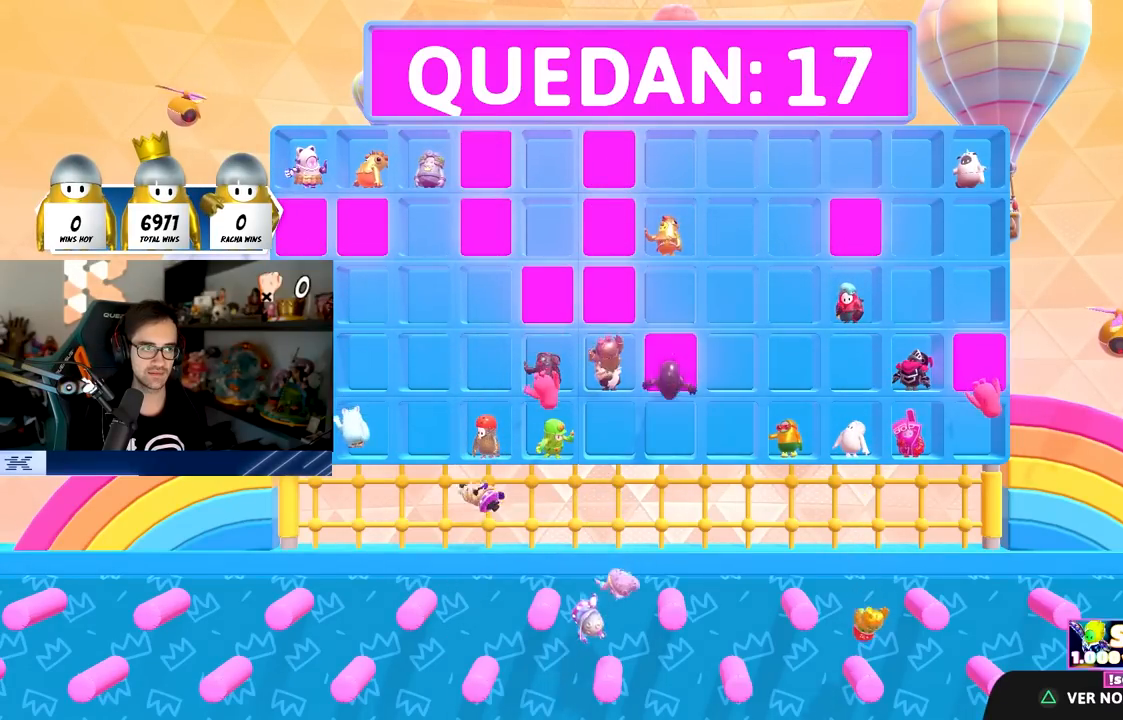
{"buttons": ["TRIANGLE"], "left_stick": "center", "right_stick": "center", "events": [[100, "TRIANGLE", "down"], [250, "TRIANGLE", "up"], [450, "TRIANGLE", "down"]]}
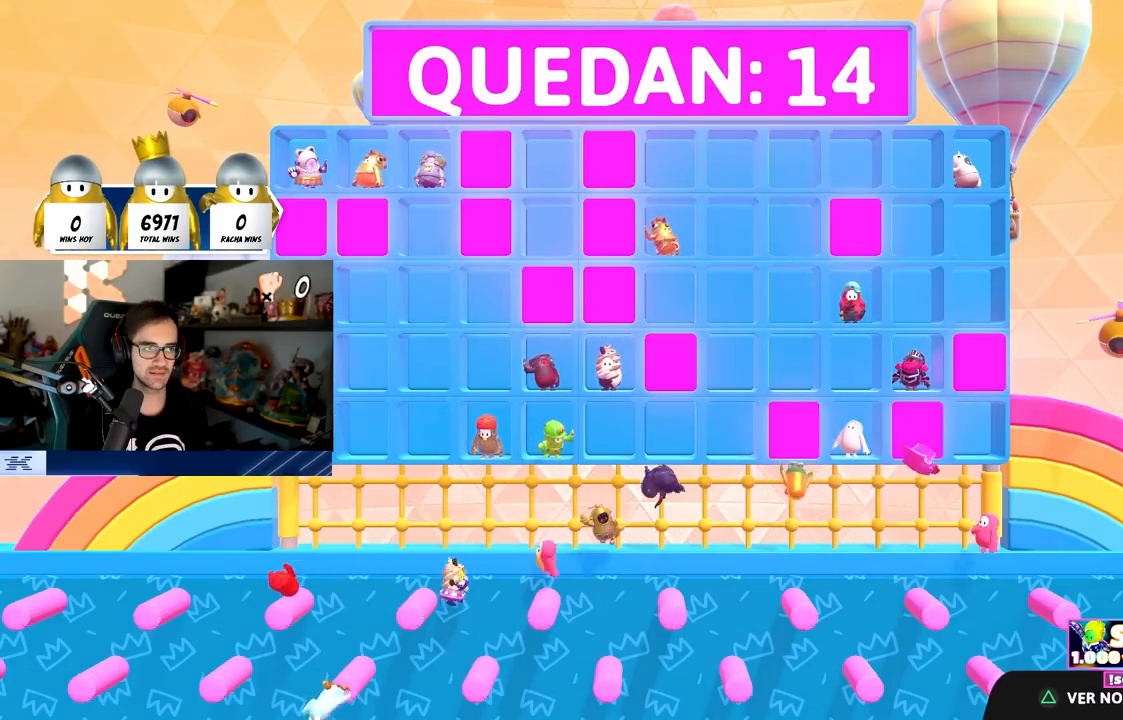
{"buttons": [], "left_stick": "center", "right_stick": "center", "events": [[133, "TRIANGLE", "up"]]}
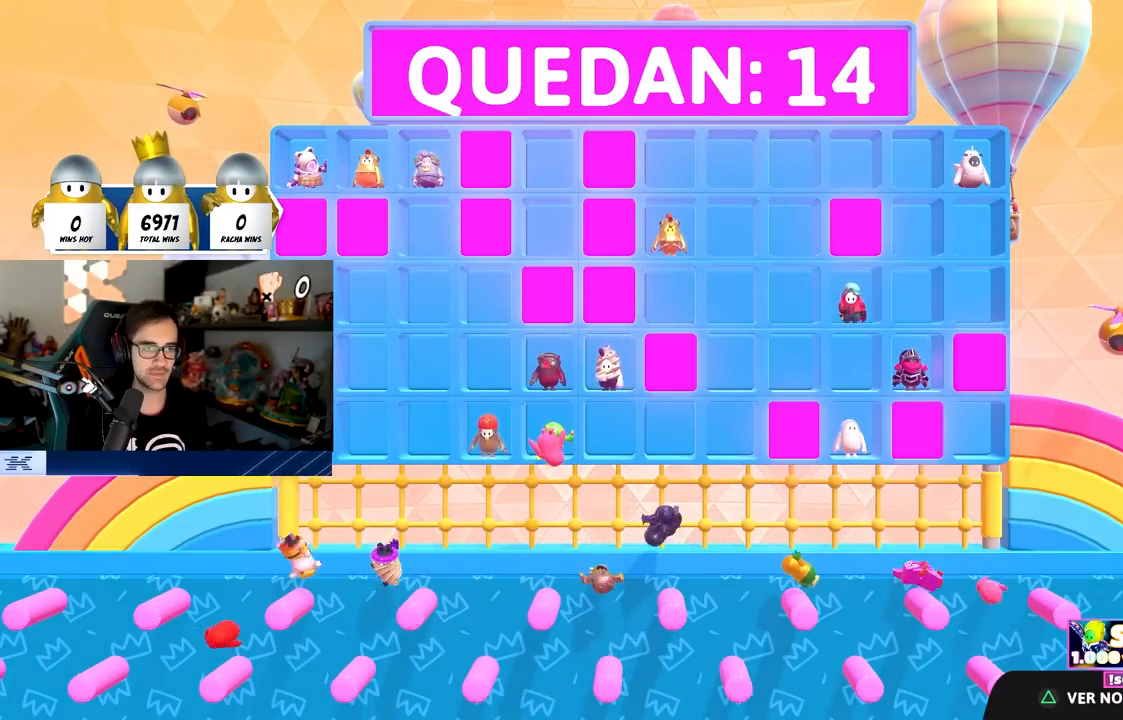
{"buttons": [], "left_stick": "center", "right_stick": "down", "events": [[150, "right_stick", "down"]]}
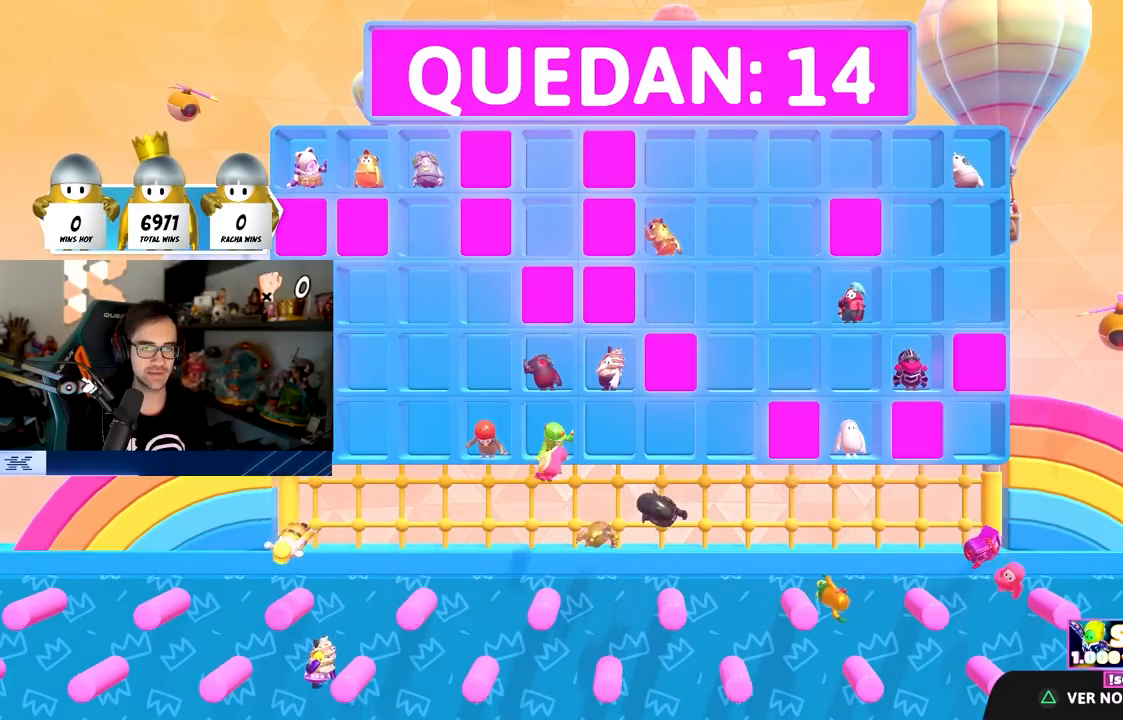
{"buttons": [], "left_stick": "center", "right_stick": "down-right", "events": [[150, "right_stick", "down-right"]]}
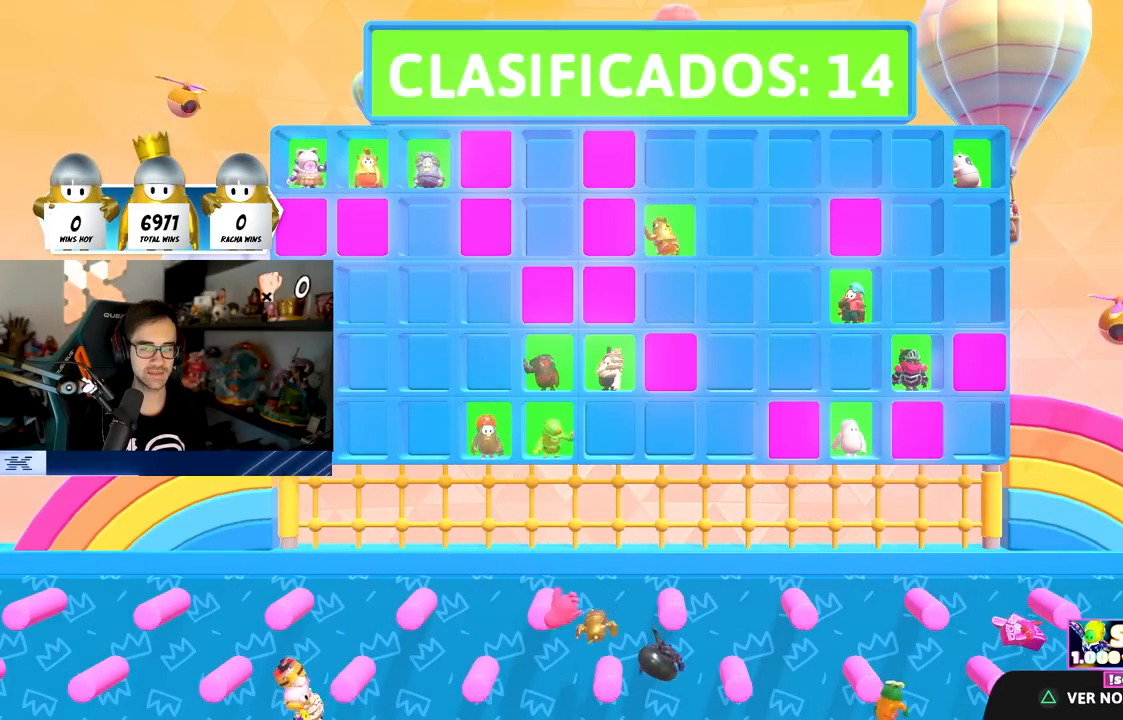
{"buttons": [], "left_stick": "center", "right_stick": "down-right", "events": []}
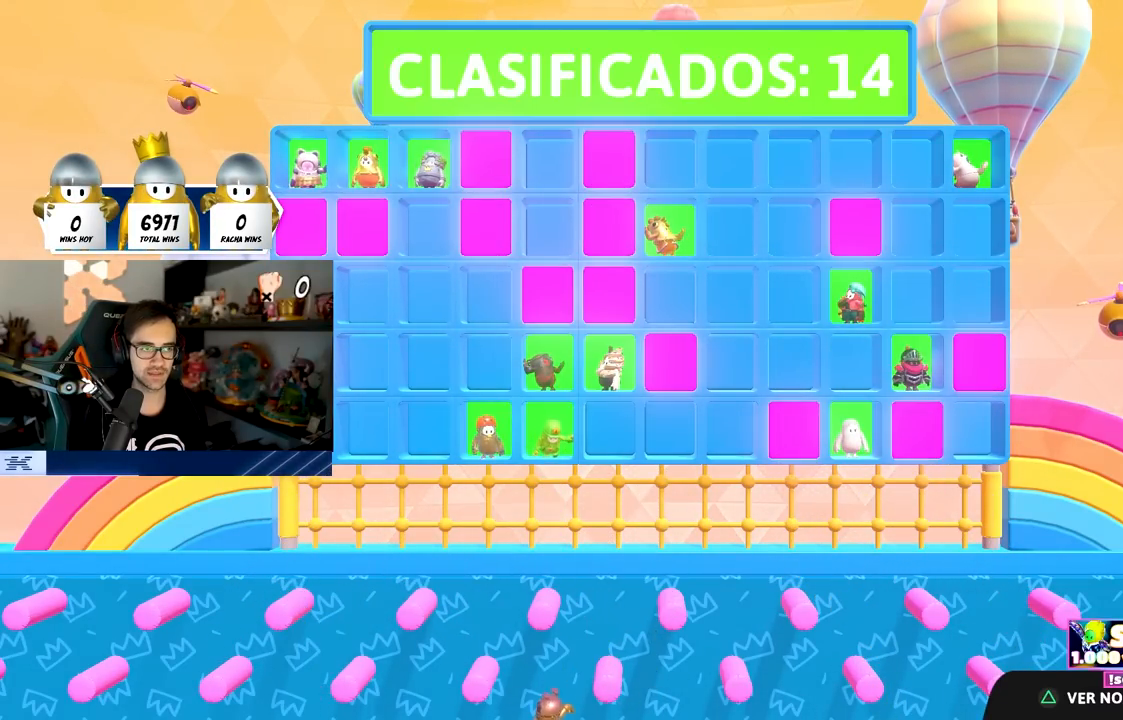
{"buttons": [], "left_stick": "center", "right_stick": "down-right", "events": []}
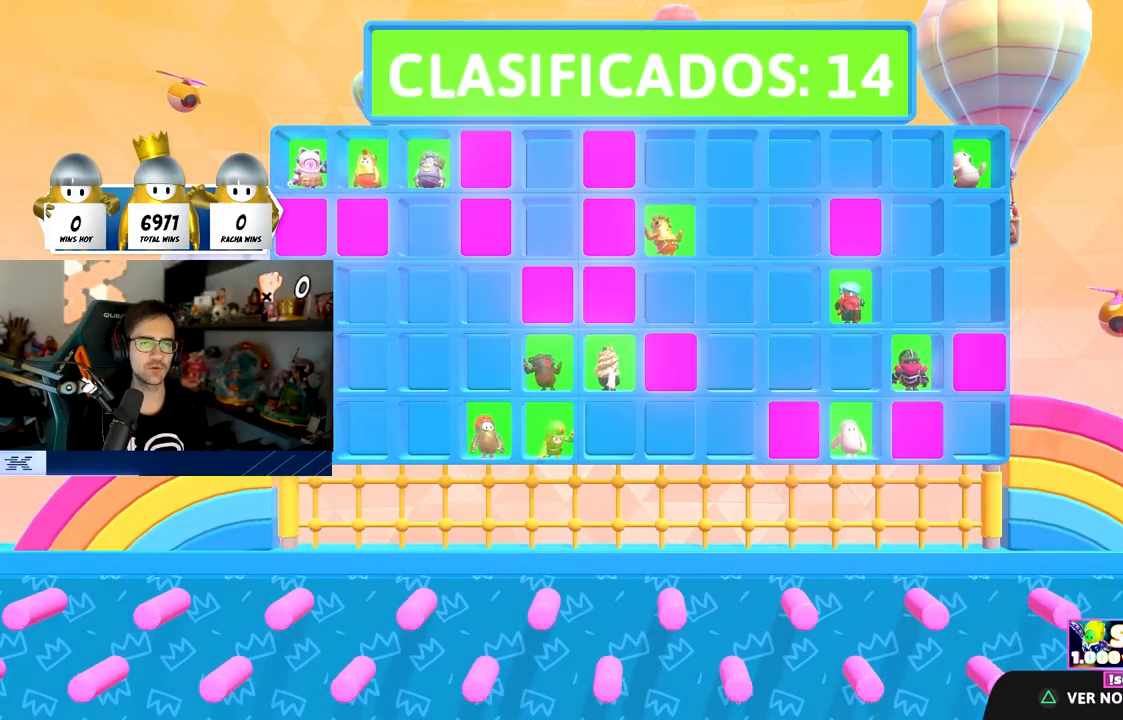
{"buttons": [], "left_stick": "center", "right_stick": "center", "events": [[450, "right_stick", "center"]]}
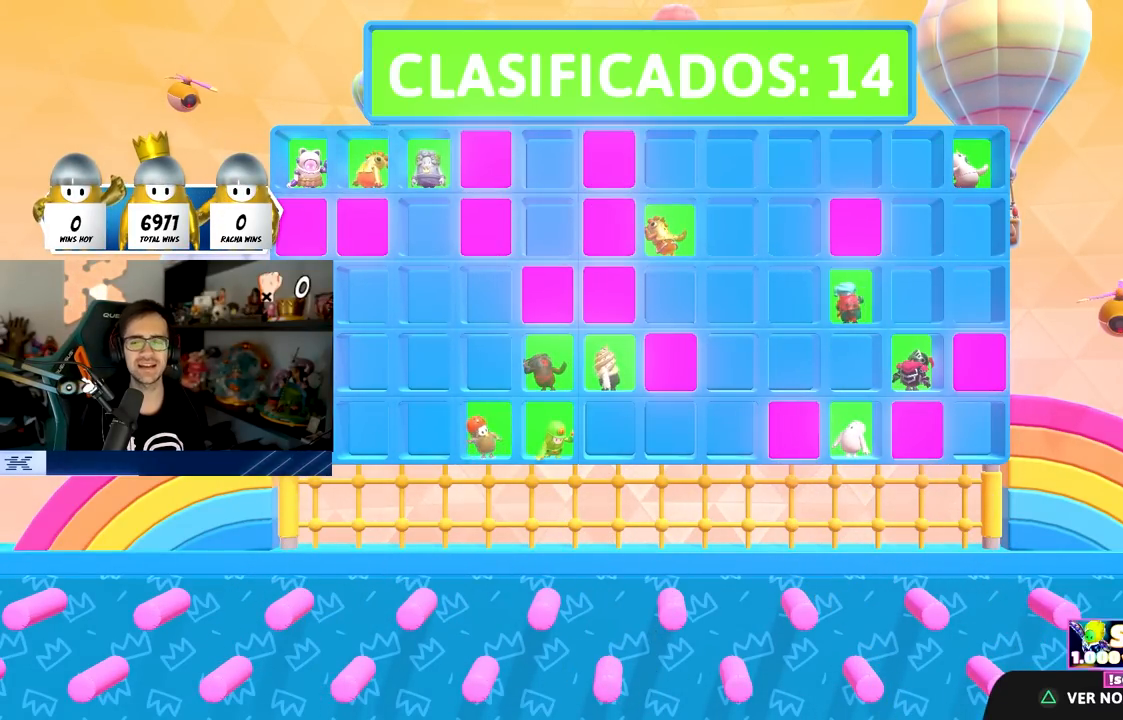
{"buttons": [], "left_stick": "center", "right_stick": "center", "events": []}